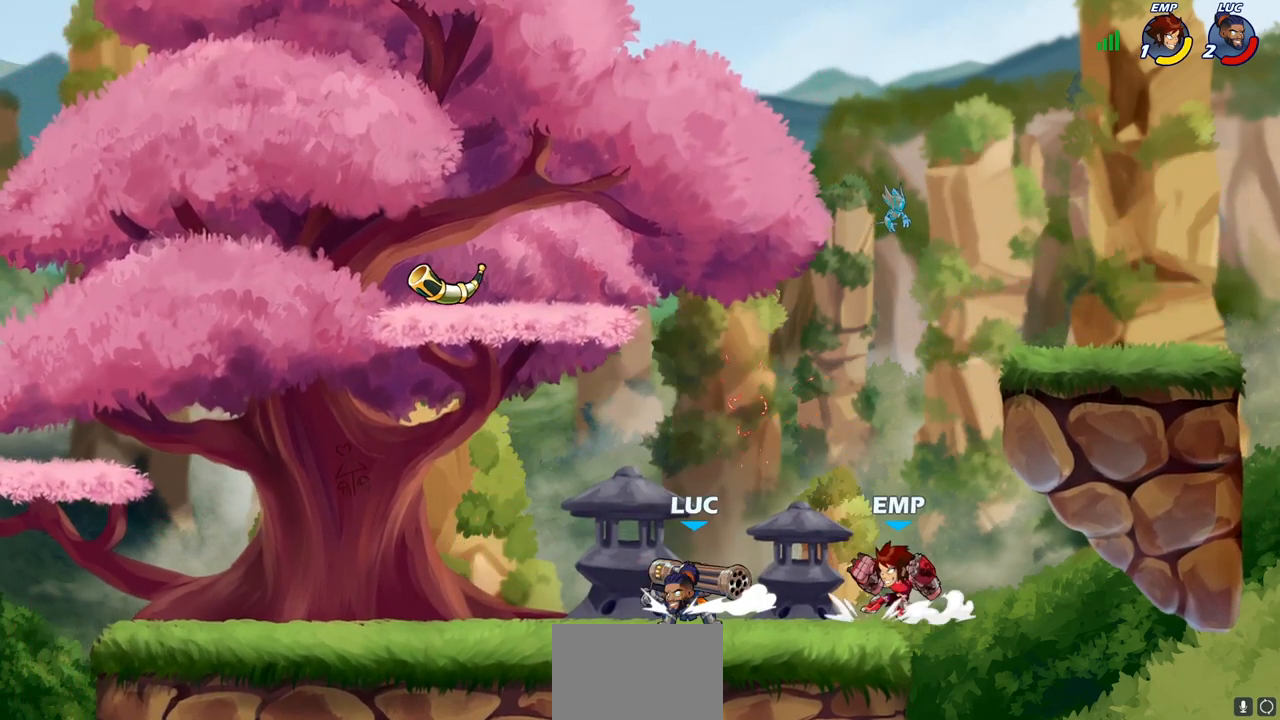
Gameplay with a controller (PlayStation layout); each line is a JSON object with the inputs held at the frame after it. "events" lists button and stick changes between this image and that frame as [ms after this image, input, new state], when the widget could be followed in between.
{"buttons": [], "left_stick": "center", "right_stick": "center", "events": [[17, "left_stick", "right"], [150, "R2", "down"], [167, "SQUARE", "down"], [217, "R2", "up"], [250, "SQUARE", "up"], [267, "left_stick", "center"]]}
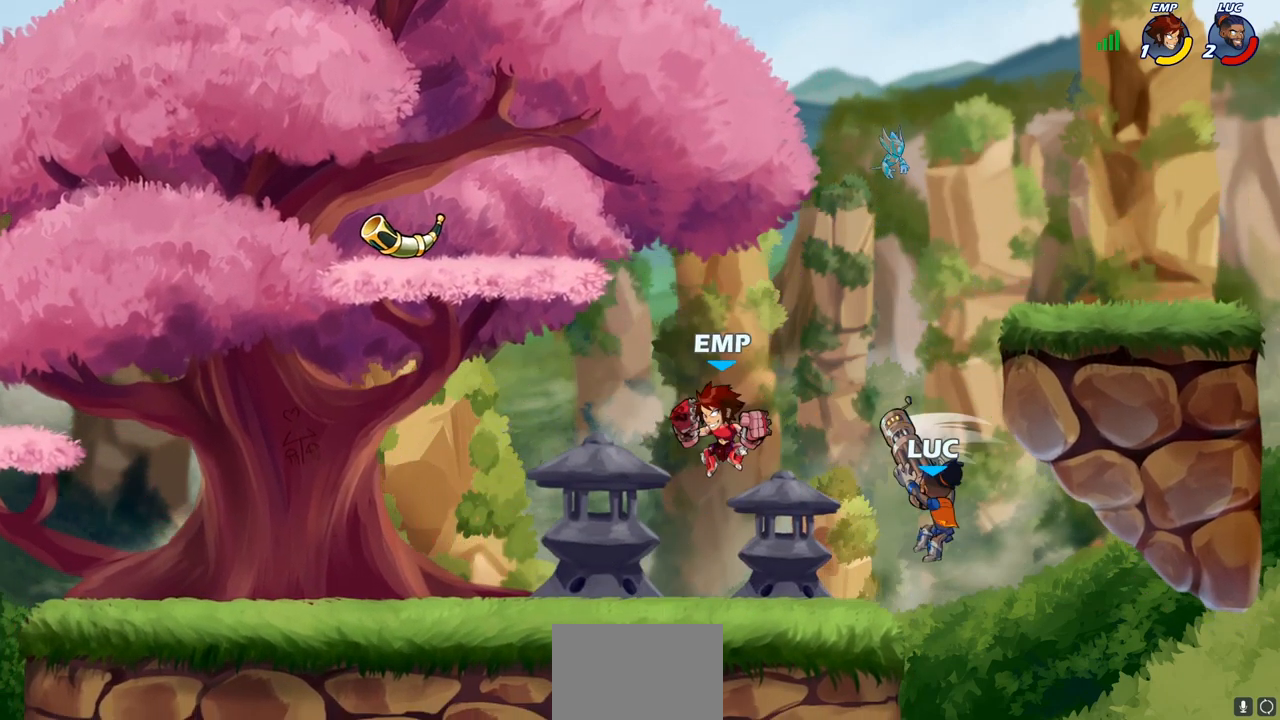
{"buttons": ["SQUARE"], "left_stick": "down-left", "right_stick": "center", "events": [[100, "left_stick", "left"], [267, "CROSS", "down"], [383, "CROSS", "up"], [450, "left_stick", "down-left"], [483, "SQUARE", "down"]]}
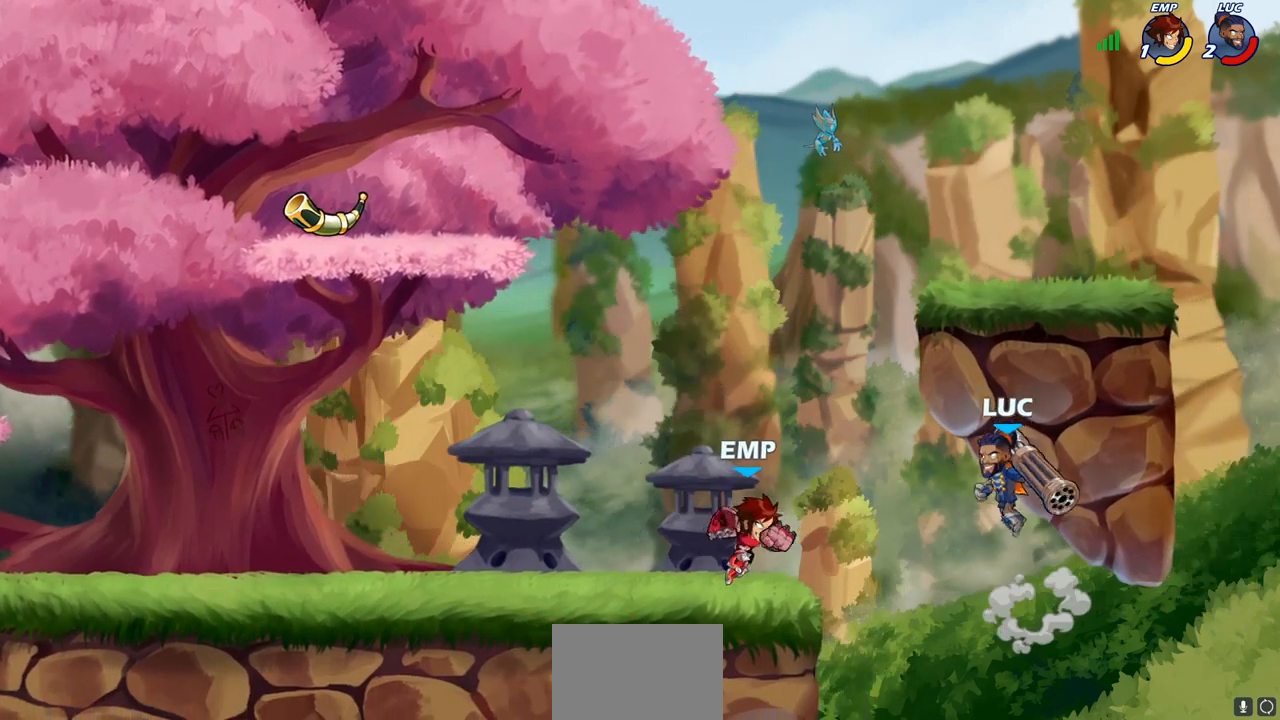
{"buttons": [], "left_stick": "right", "right_stick": "center", "events": [[83, "SQUARE", "up"], [217, "left_stick", "left"], [383, "left_stick", "right"]]}
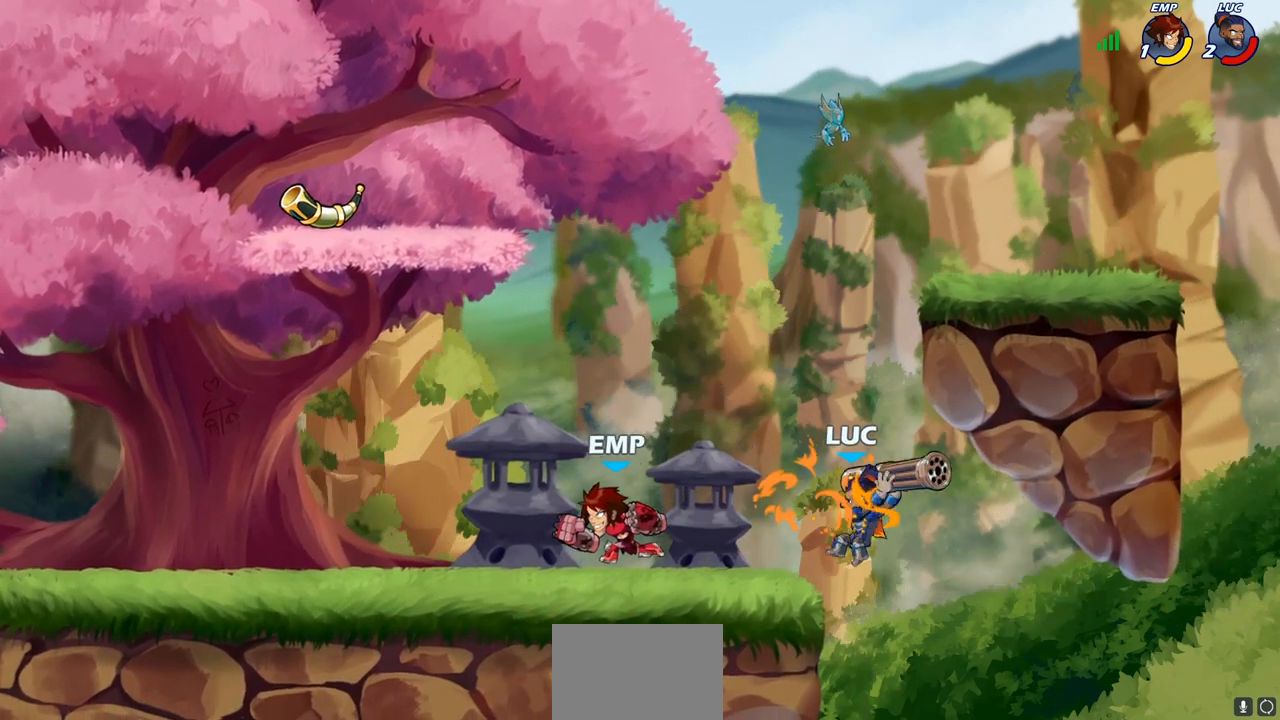
{"buttons": ["CROSS"], "left_stick": "up-left", "right_stick": "center", "events": [[67, "left_stick", "left"], [283, "left_stick", "up-right"], [417, "left_stick", "up-left"], [433, "CROSS", "down"]]}
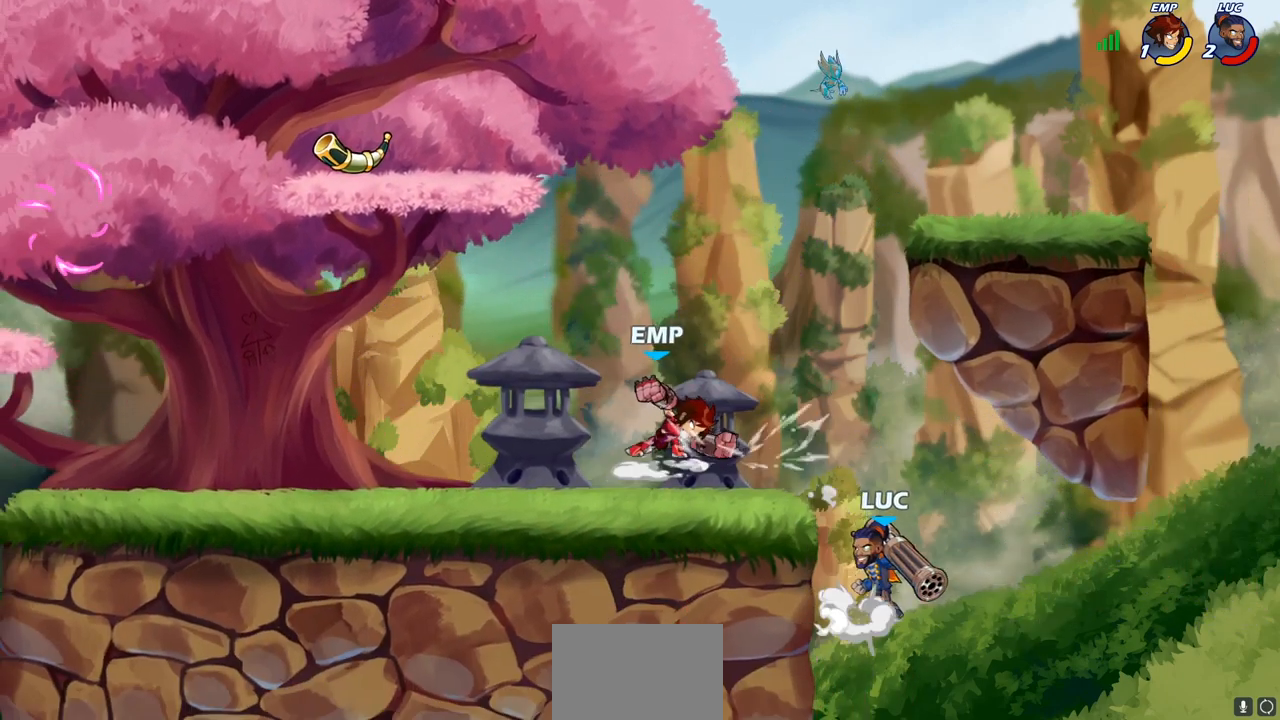
{"buttons": [], "left_stick": "center", "right_stick": "center", "events": [[33, "CIRCLE", "down"], [50, "CROSS", "up"], [117, "left_stick", "center"], [133, "CIRCLE", "up"], [233, "left_stick", "left"], [417, "left_stick", "center"]]}
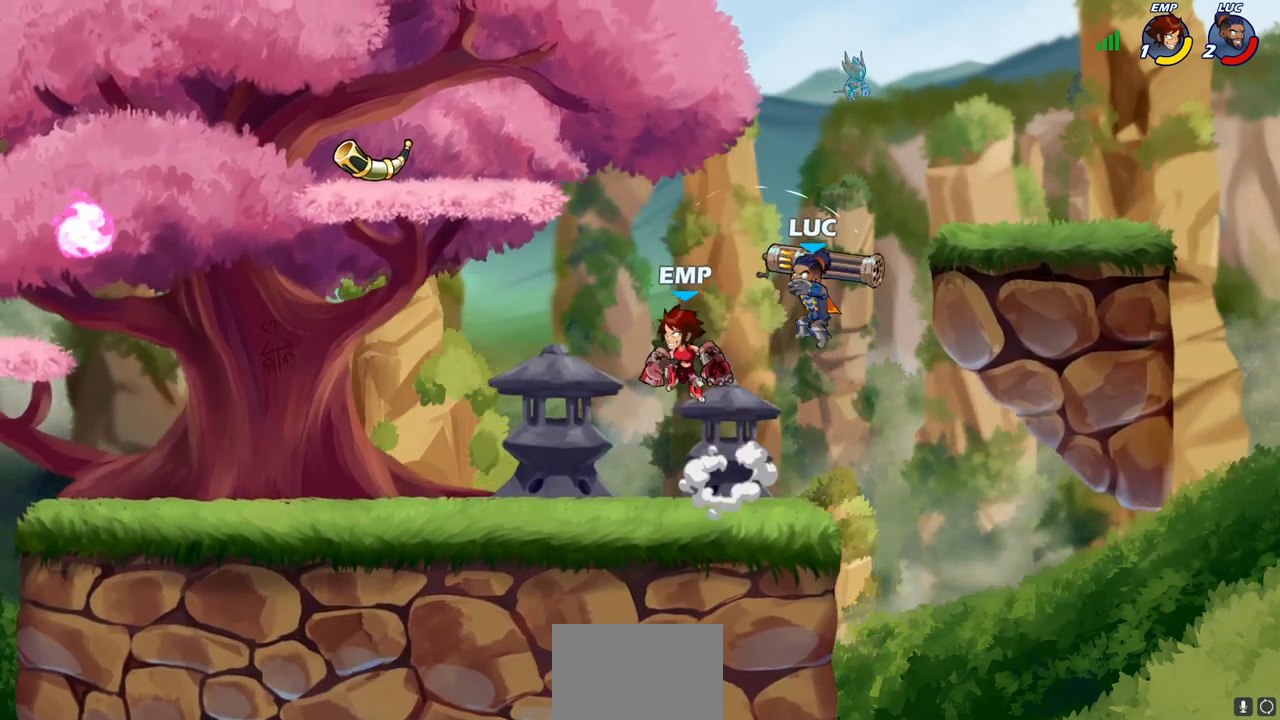
{"buttons": [], "left_stick": "left", "right_stick": "center", "events": [[100, "left_stick", "up-right"], [183, "CROSS", "down"], [267, "R2", "down"], [300, "CROSS", "up"], [383, "left_stick", "up-left"], [400, "R2", "up"], [467, "left_stick", "left"]]}
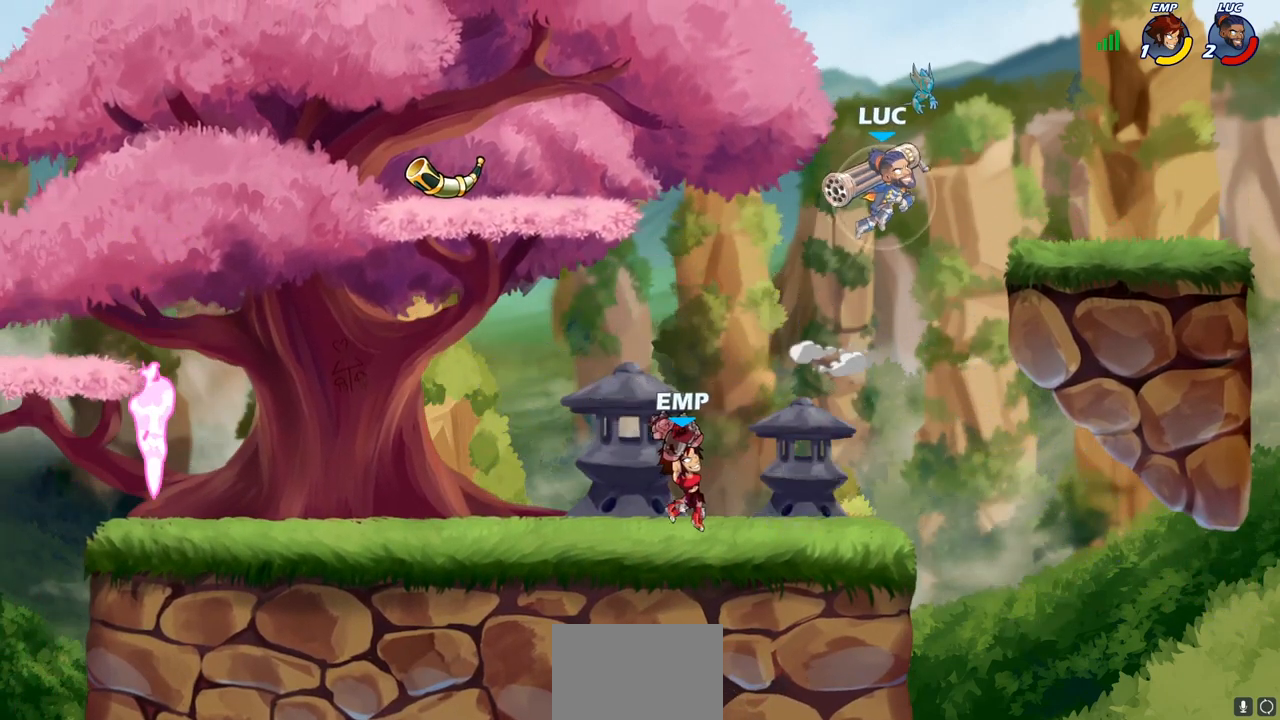
{"buttons": [], "left_stick": "center", "right_stick": "center", "events": [[17, "left_stick", "down-left"], [217, "SQUARE", "down"], [317, "SQUARE", "up"], [333, "left_stick", "center"]]}
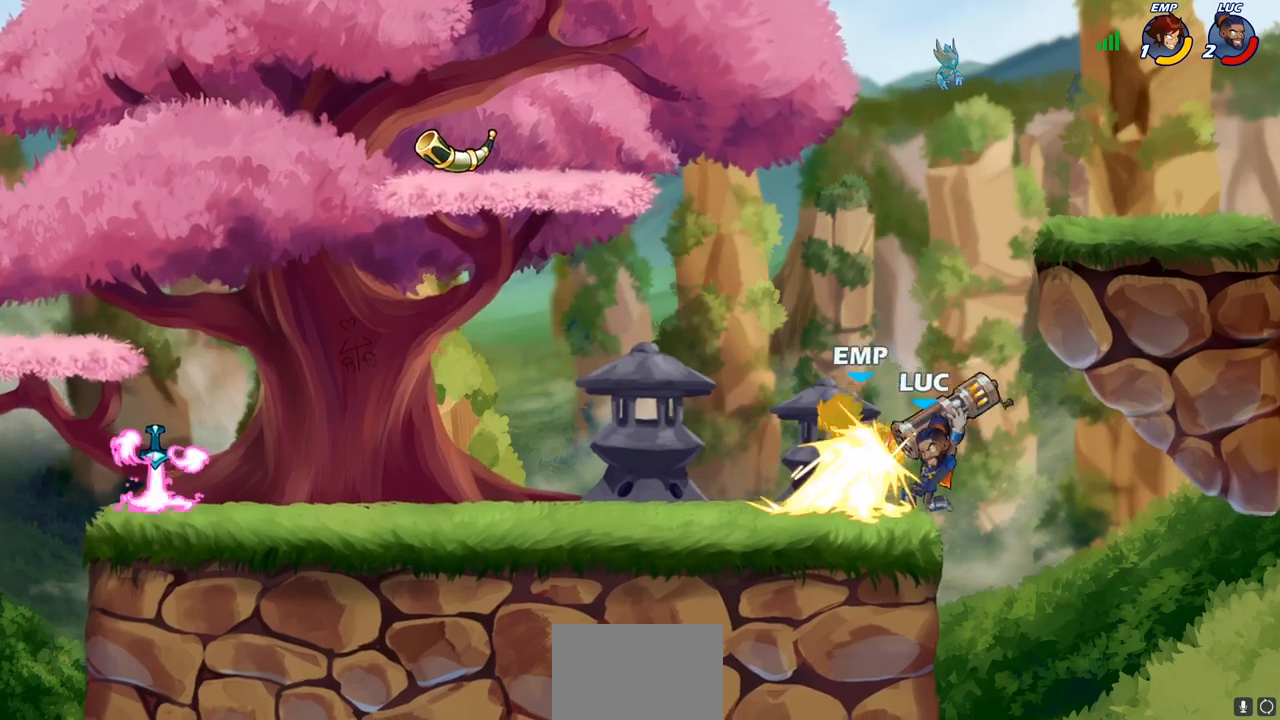
{"buttons": [], "left_stick": "center", "right_stick": "center", "events": []}
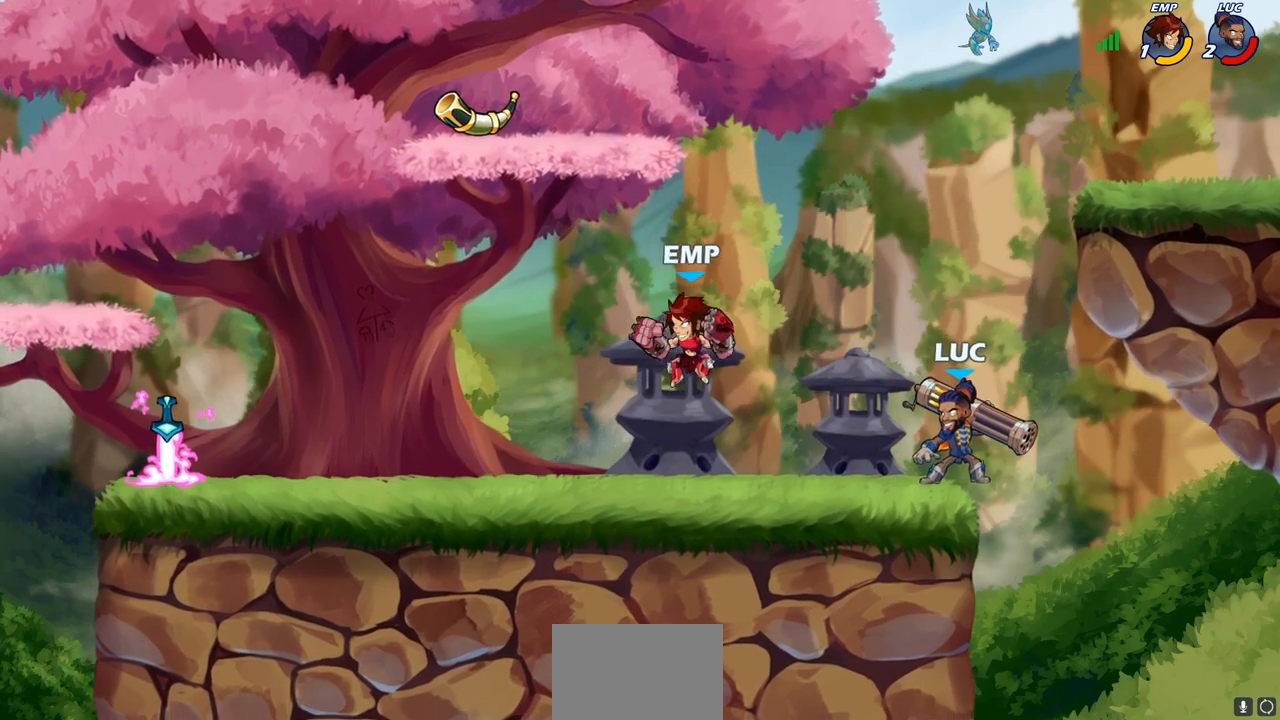
{"buttons": [], "left_stick": "left", "right_stick": "center", "events": [[100, "left_stick", "left"], [183, "R2", "down"], [383, "R2", "up"], [383, "SQUARE", "down"], [483, "SQUARE", "up"]]}
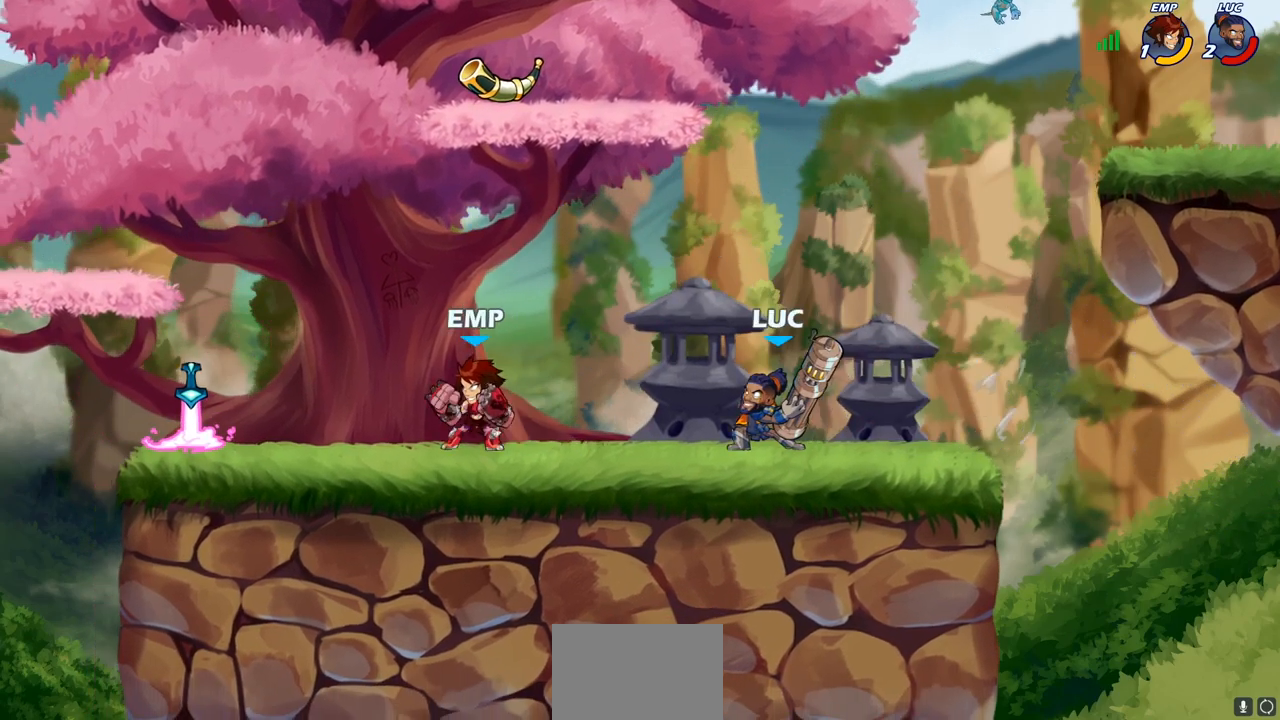
{"buttons": ["CROSS"], "left_stick": "right", "right_stick": "center", "events": [[183, "left_stick", "center"], [383, "left_stick", "right"], [483, "CROSS", "down"]]}
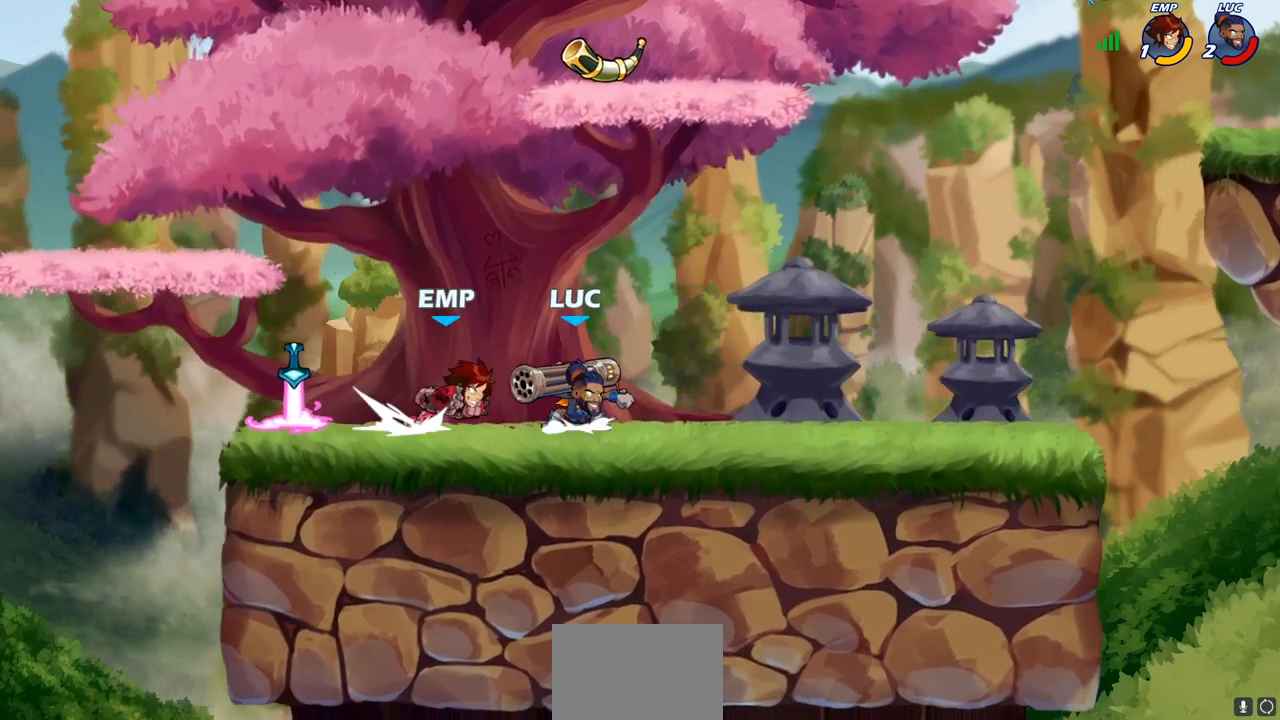
{"buttons": [], "left_stick": "right", "right_stick": "center", "events": [[50, "R2", "down"], [83, "left_stick", "up"], [117, "CROSS", "up"], [217, "left_stick", "up-left"], [283, "R2", "up"], [333, "left_stick", "center"], [467, "left_stick", "right"]]}
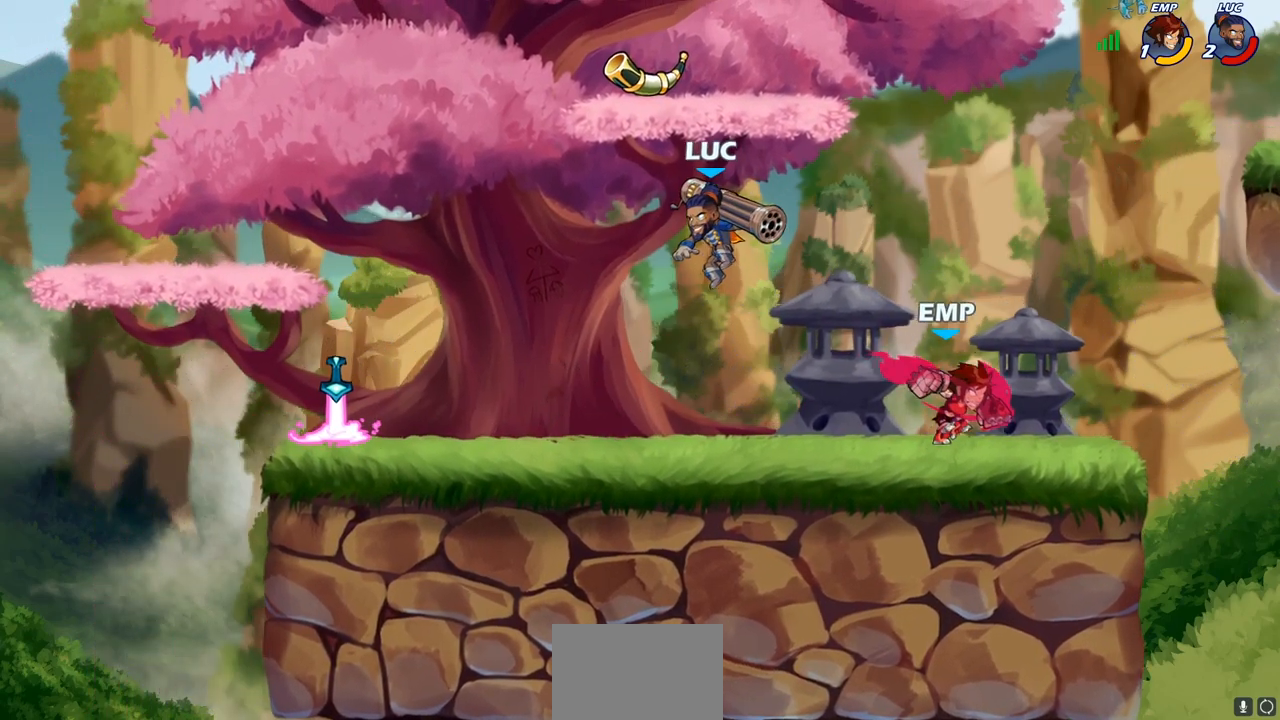
{"buttons": [], "left_stick": "center", "right_stick": "center", "events": [[283, "SQUARE", "down"], [367, "SQUARE", "up"], [367, "left_stick", "center"]]}
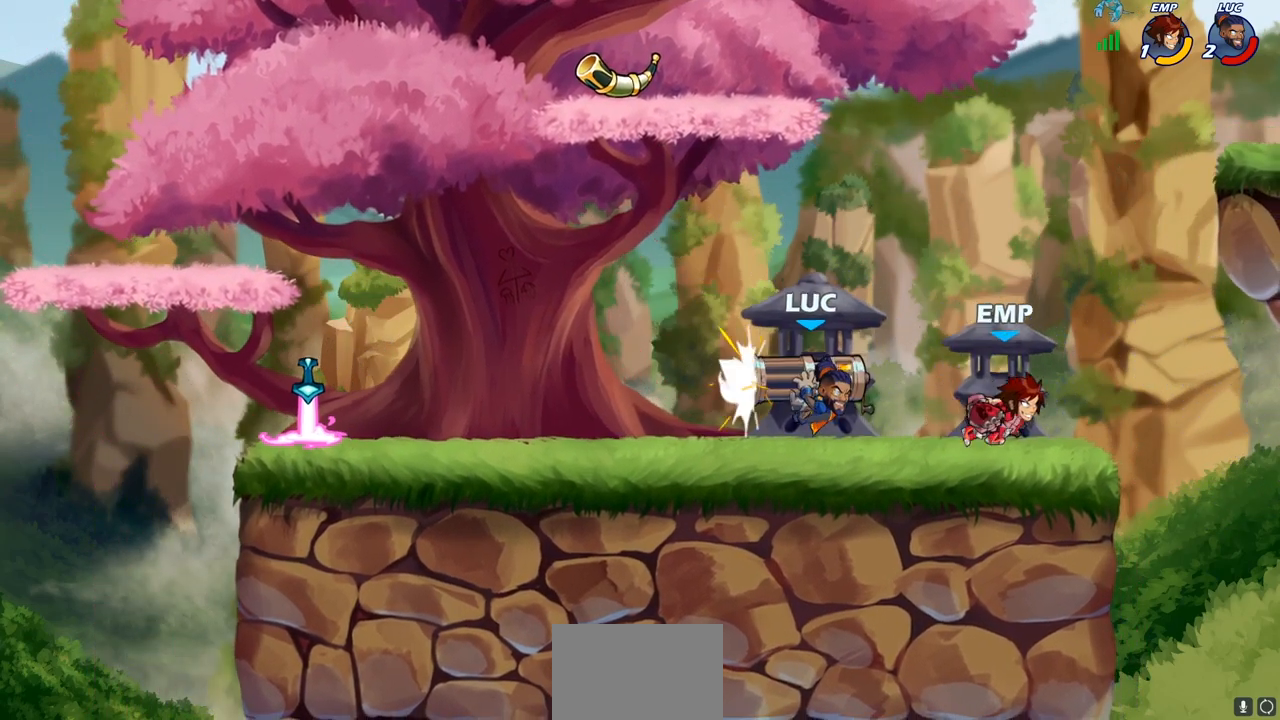
{"buttons": [], "left_stick": "left", "right_stick": "center", "events": [[300, "left_stick", "left"], [350, "CROSS", "down"], [483, "CROSS", "up"]]}
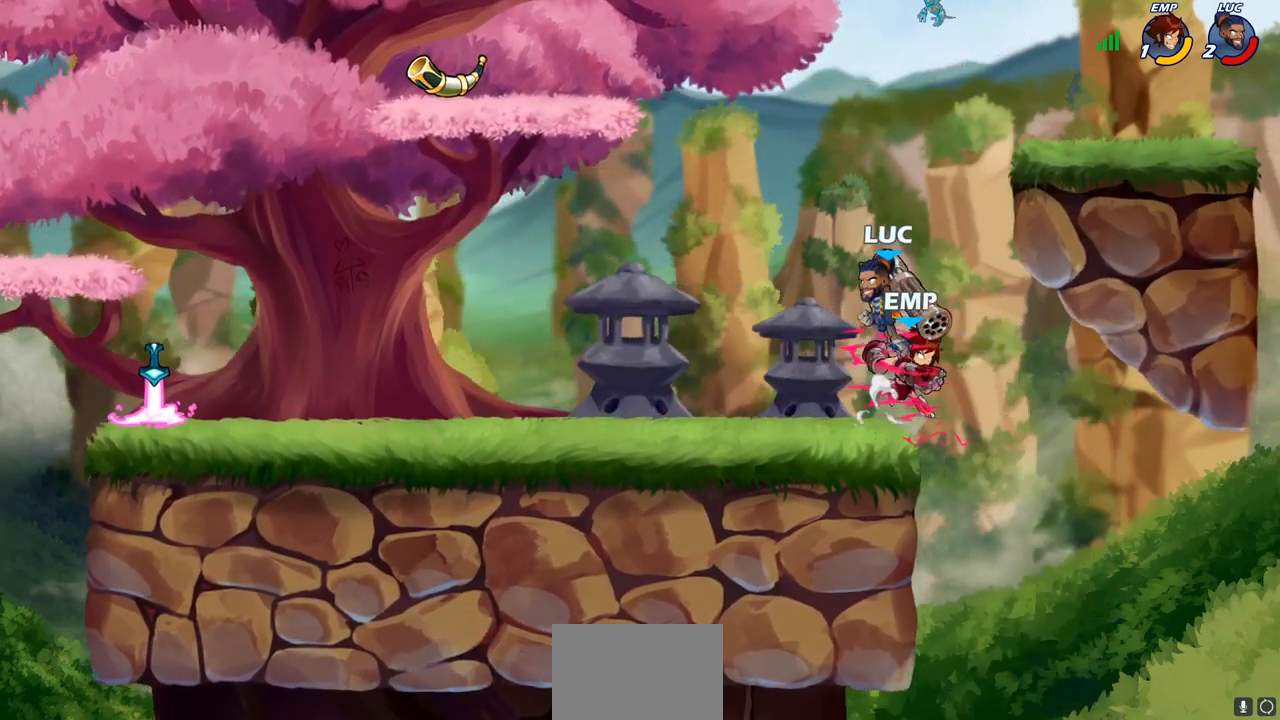
{"buttons": [], "left_stick": "down", "right_stick": "center", "events": [[217, "left_stick", "right"], [317, "left_stick", "down"]]}
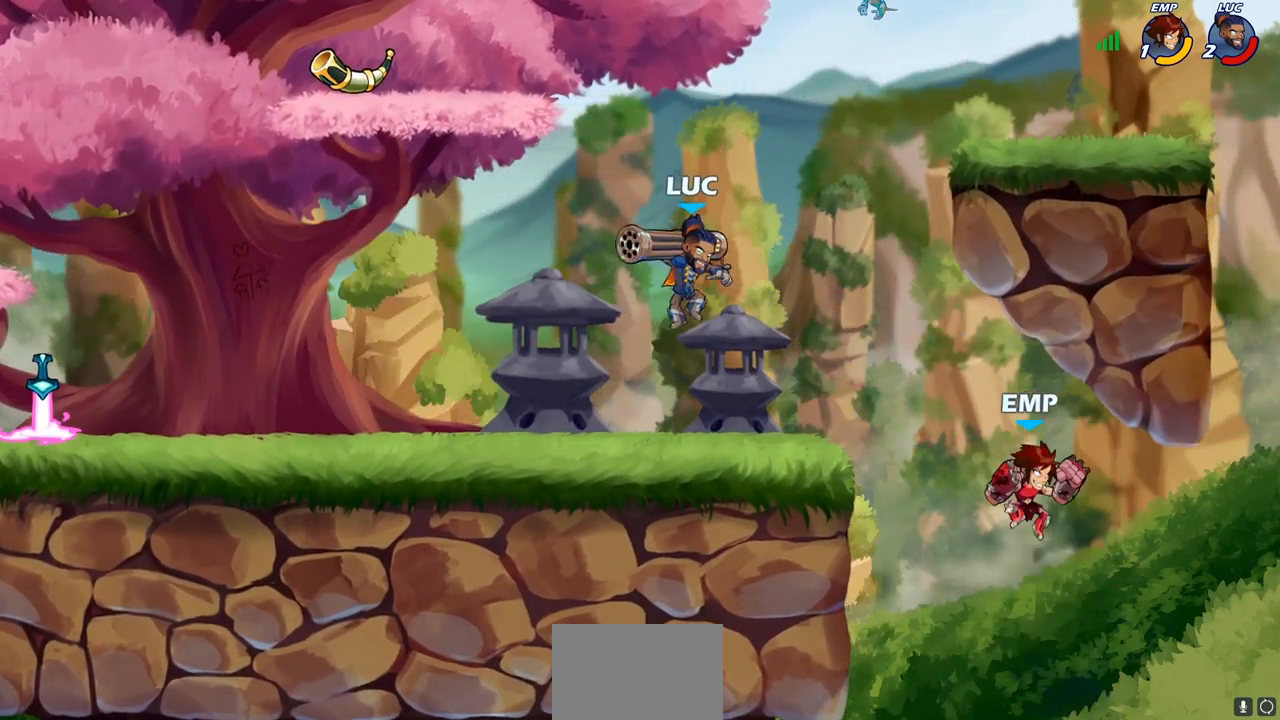
{"buttons": [], "left_stick": "center", "right_stick": "center", "events": [[333, "SQUARE", "down"], [400, "SQUARE", "up"], [500, "left_stick", "center"]]}
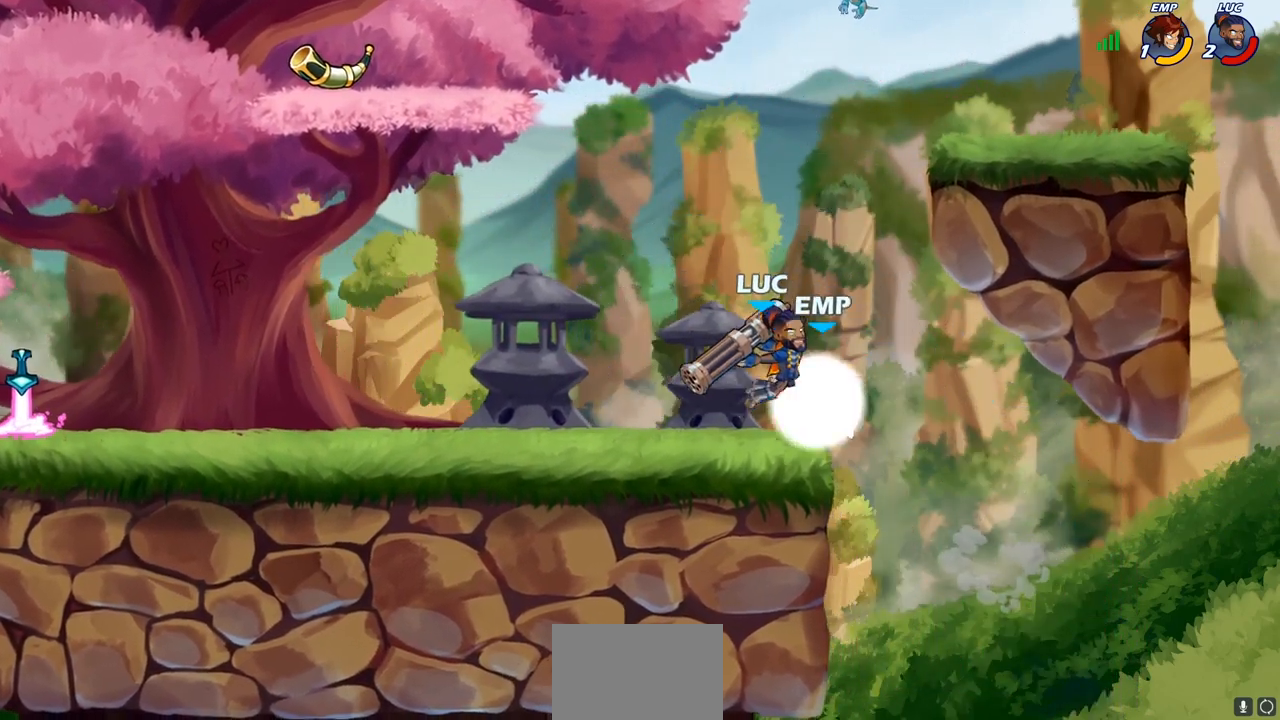
{"buttons": [], "left_stick": "left", "right_stick": "center", "events": [[350, "left_stick", "right"], [483, "left_stick", "left"]]}
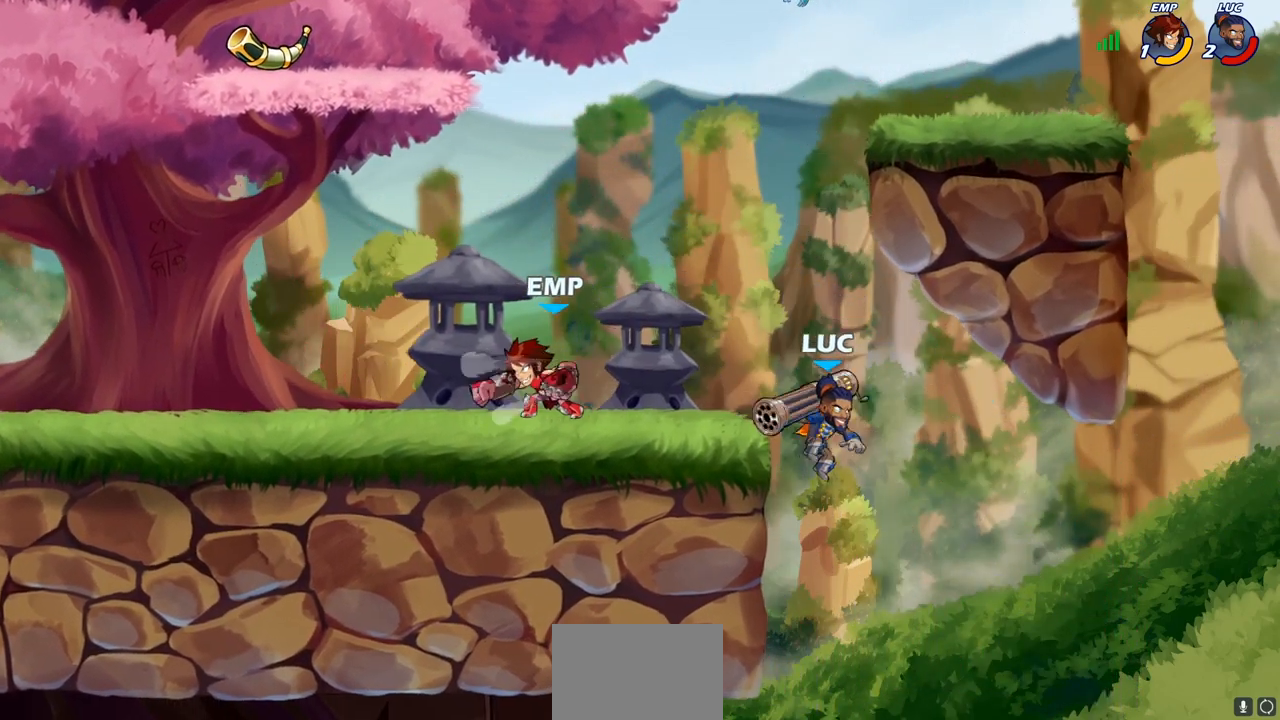
{"buttons": [], "left_stick": "down", "right_stick": "center", "events": [[200, "CROSS", "down"], [267, "left_stick", "center"], [300, "CROSS", "up"], [383, "left_stick", "left"], [450, "left_stick", "down"]]}
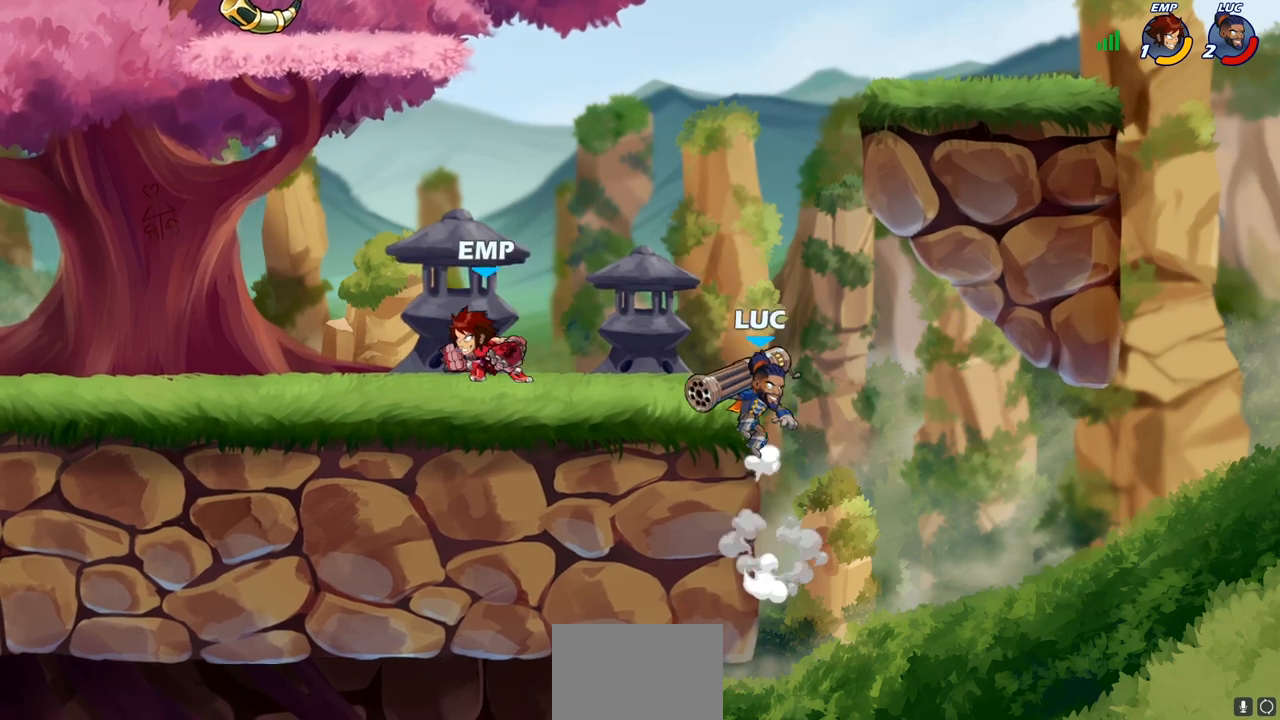
{"buttons": [], "left_stick": "up-left", "right_stick": "center", "events": [[17, "left_stick", "right"], [83, "left_stick", "left"], [250, "CROSS", "down"], [417, "CROSS", "up"], [467, "left_stick", "up-left"]]}
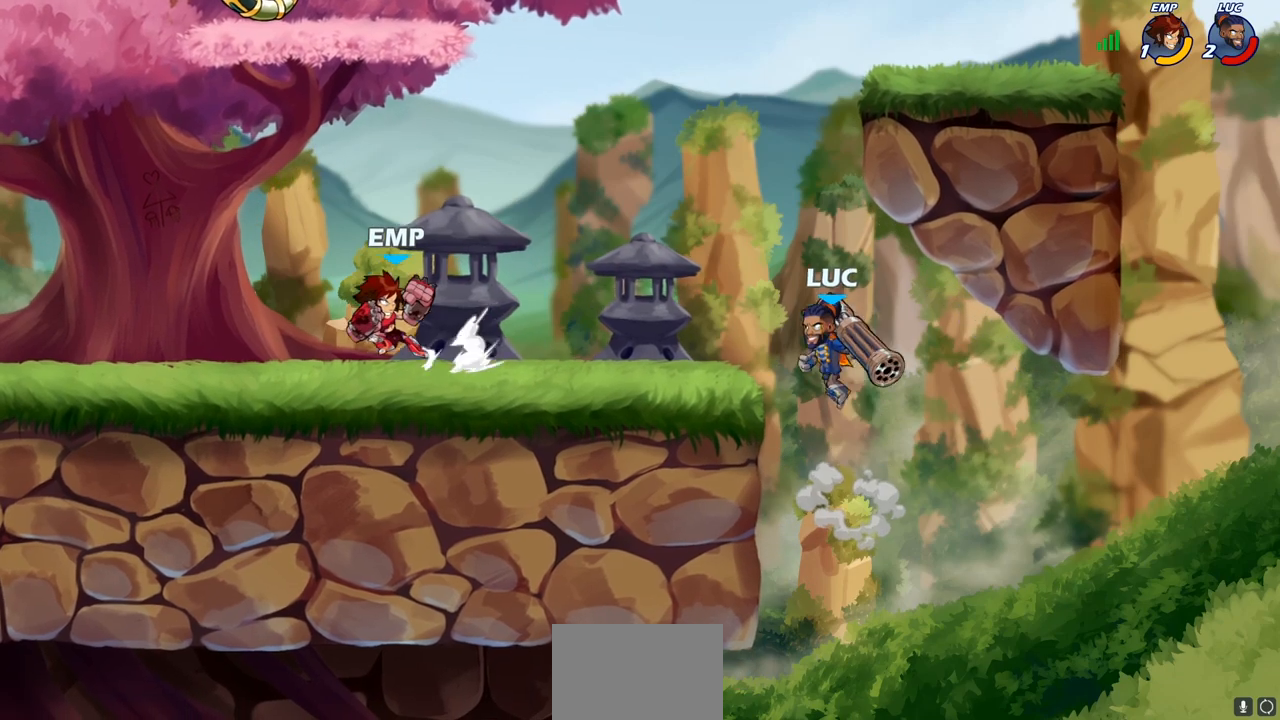
{"buttons": [], "left_stick": "down-left", "right_stick": "center", "events": [[17, "left_stick", "up-right"], [33, "CROSS", "down"], [83, "left_stick", "up-left"], [133, "left_stick", "left"], [150, "CROSS", "up"], [267, "left_stick", "down-left"], [283, "R2", "down"], [317, "CIRCLE", "down"], [400, "R2", "up"], [433, "CIRCLE", "up"]]}
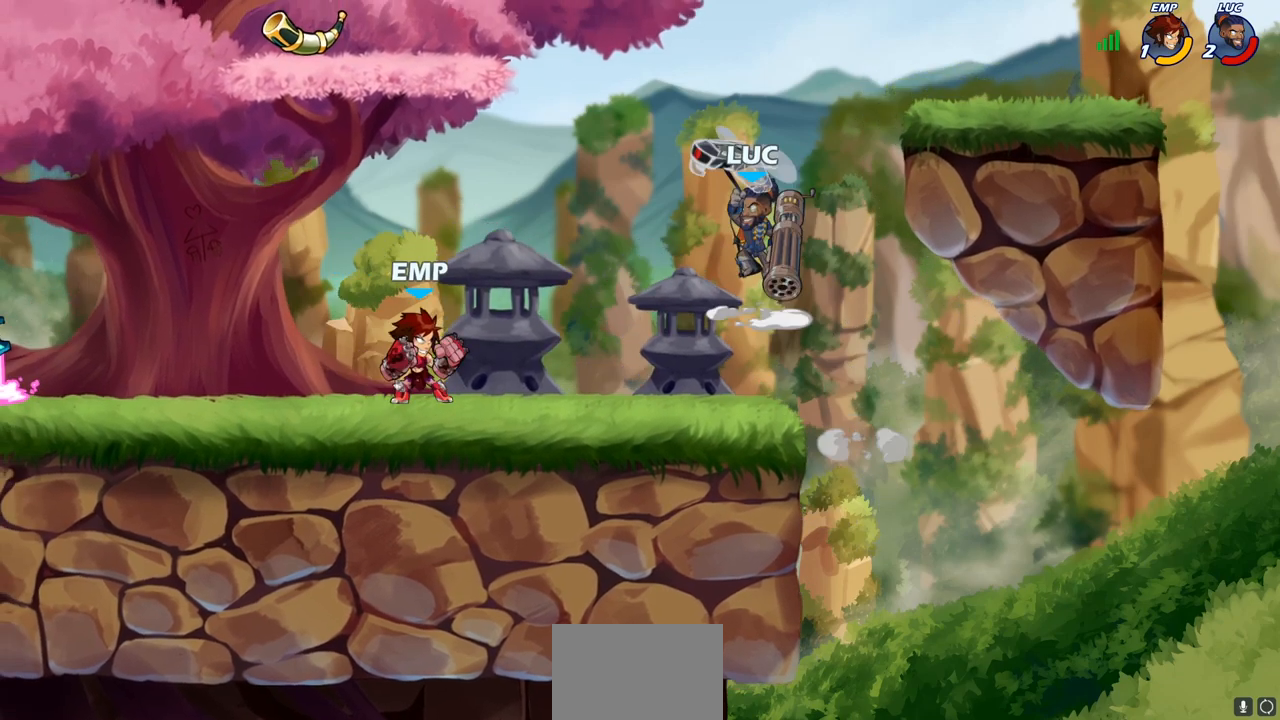
{"buttons": [], "left_stick": "center", "right_stick": "center", "events": [[83, "left_stick", "center"]]}
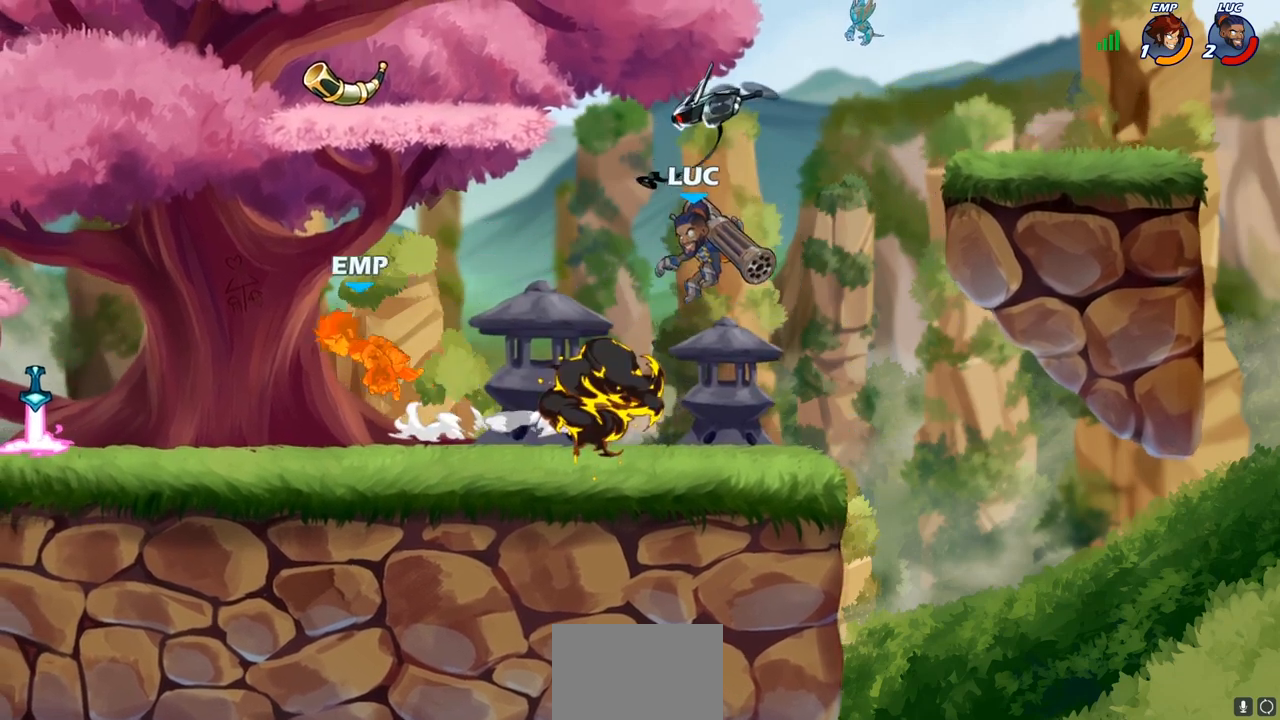
{"buttons": [], "left_stick": "left", "right_stick": "center", "events": [[183, "left_stick", "left"], [333, "R2", "down"], [383, "CROSS", "down"], [433, "CROSS", "up"], [450, "R2", "up"]]}
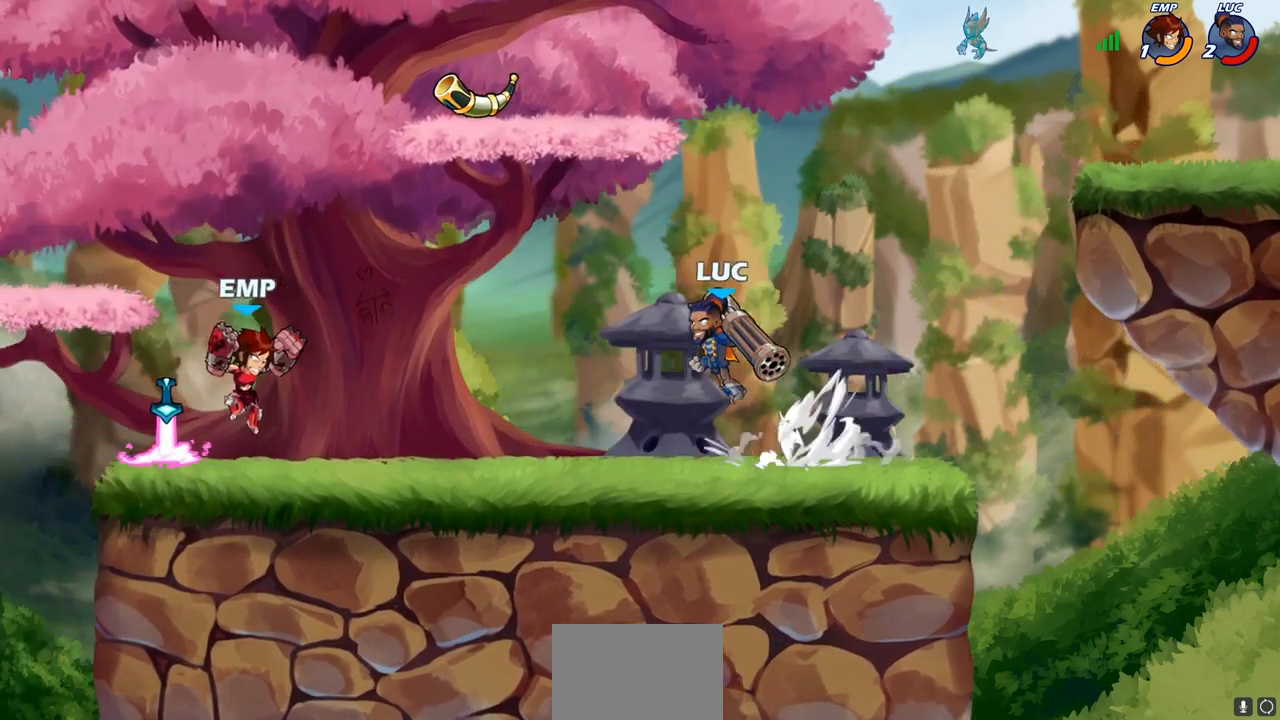
{"buttons": [], "left_stick": "down", "right_stick": "center", "events": [[17, "CROSS", "down"], [167, "left_stick", "up-right"], [233, "CROSS", "up"], [300, "left_stick", "right"], [450, "left_stick", "down"]]}
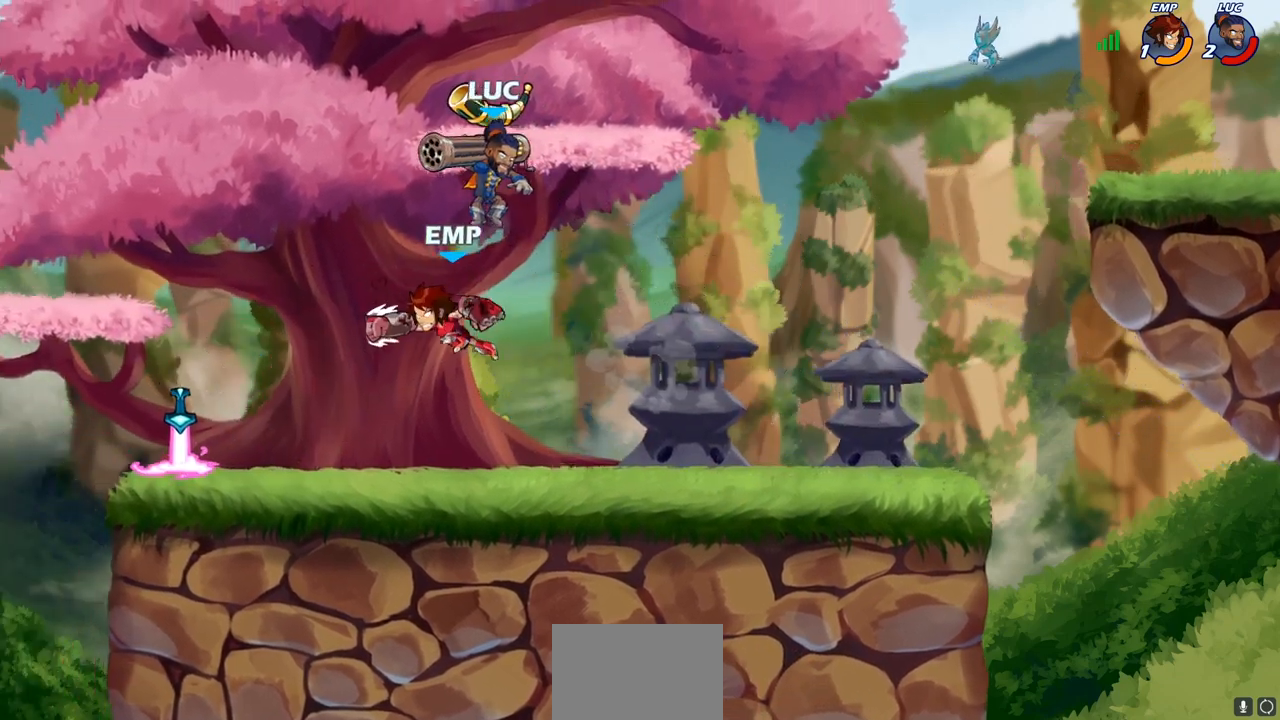
{"buttons": [], "left_stick": "center", "right_stick": "center", "events": [[133, "left_stick", "right"], [233, "left_stick", "left"], [333, "SQUARE", "down"], [383, "left_stick", "center"], [400, "SQUARE", "up"]]}
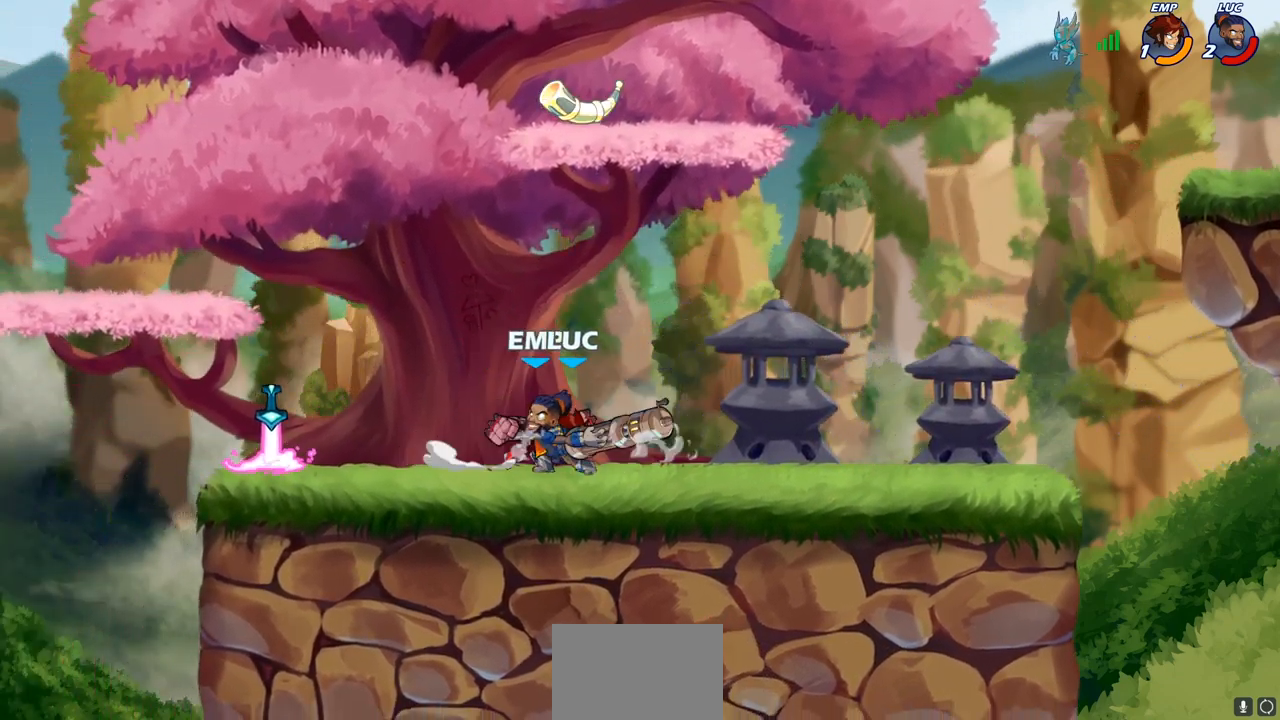
{"buttons": ["CROSS", "R2"], "left_stick": "up-right", "right_stick": "center", "events": [[383, "left_stick", "up"], [400, "CROSS", "down"], [433, "left_stick", "up-right"], [500, "R2", "down"]]}
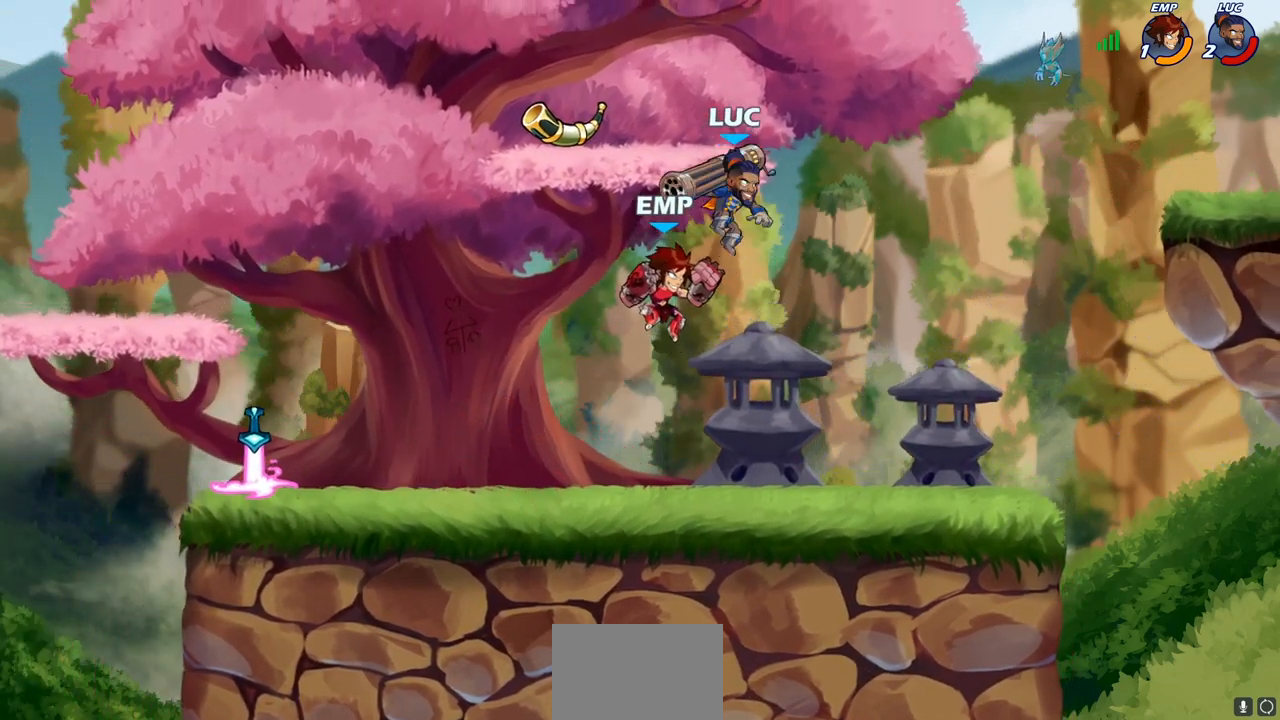
{"buttons": [], "left_stick": "up-left", "right_stick": "center", "events": [[67, "CROSS", "up"], [300, "R2", "up"], [367, "CROSS", "down"], [450, "left_stick", "up-left"], [500, "CROSS", "up"]]}
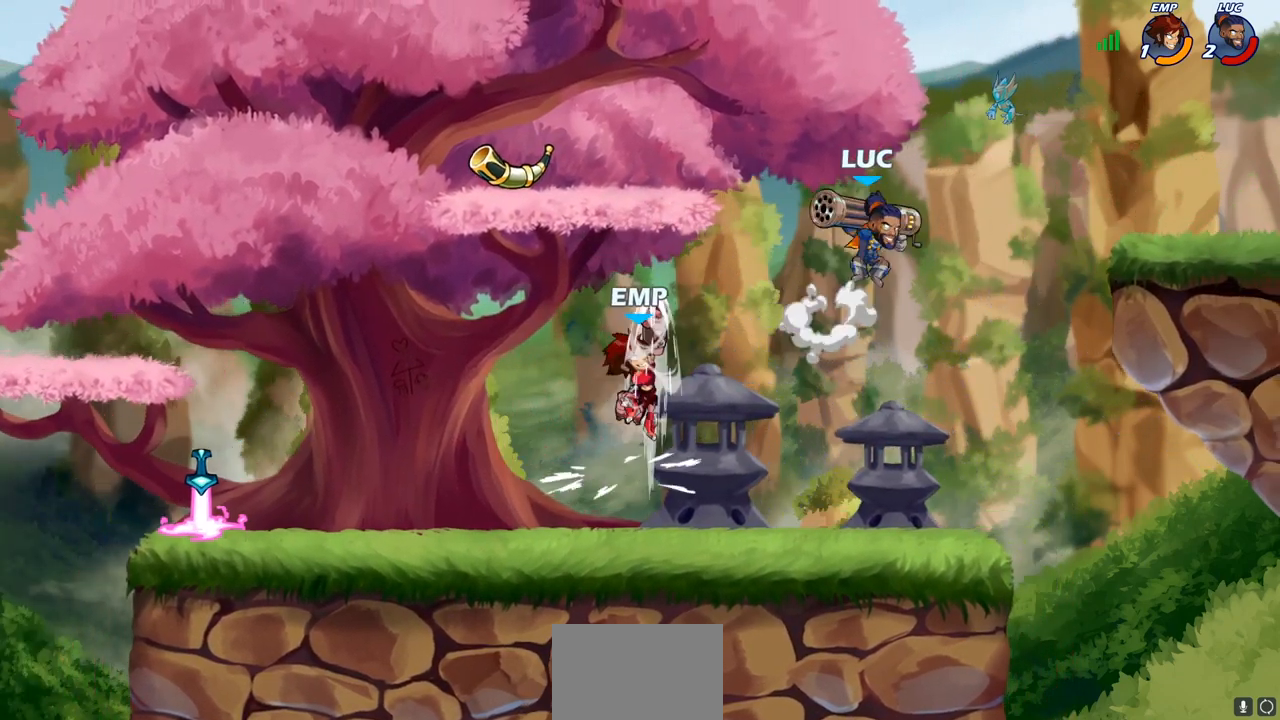
{"buttons": [], "left_stick": "center", "right_stick": "center", "events": [[50, "left_stick", "left"], [150, "left_stick", "down-left"], [250, "SQUARE", "down"], [250, "left_stick", "left"], [317, "SQUARE", "up"], [383, "left_stick", "center"]]}
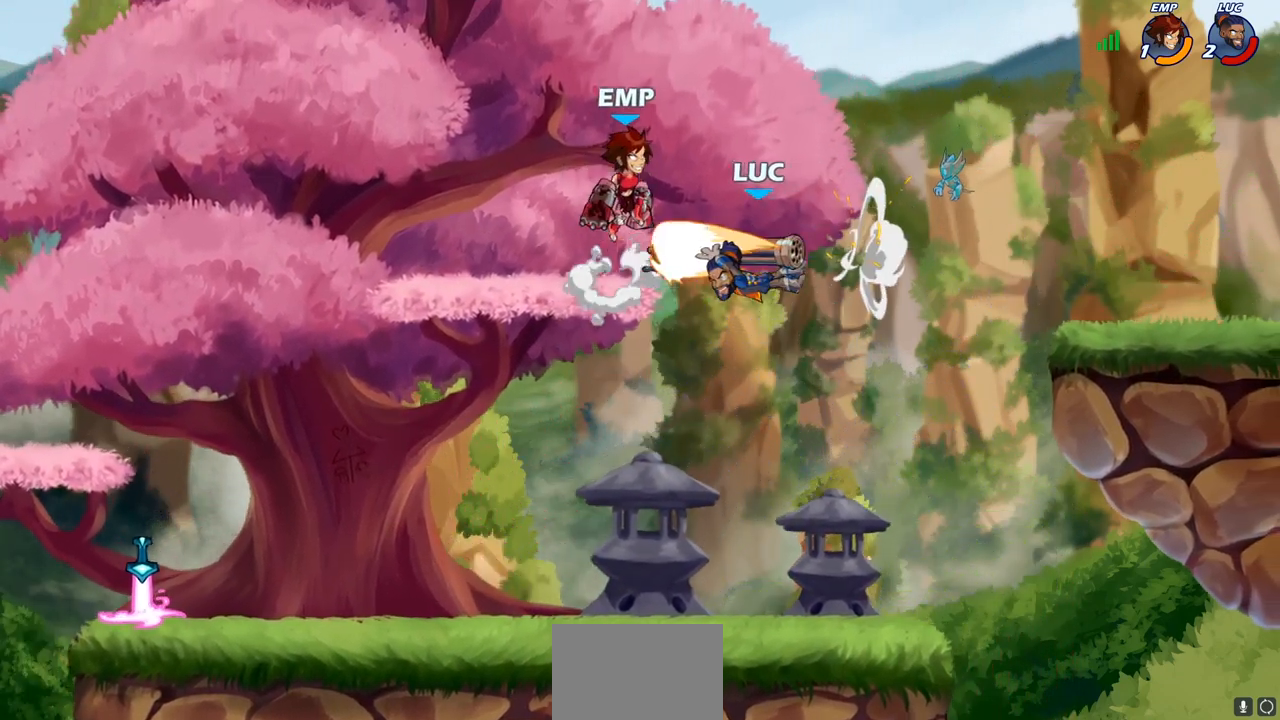
{"buttons": ["SQUARE"], "left_stick": "center", "right_stick": "center", "events": [[267, "left_stick", "right"], [383, "left_stick", "center"], [433, "SQUARE", "down"]]}
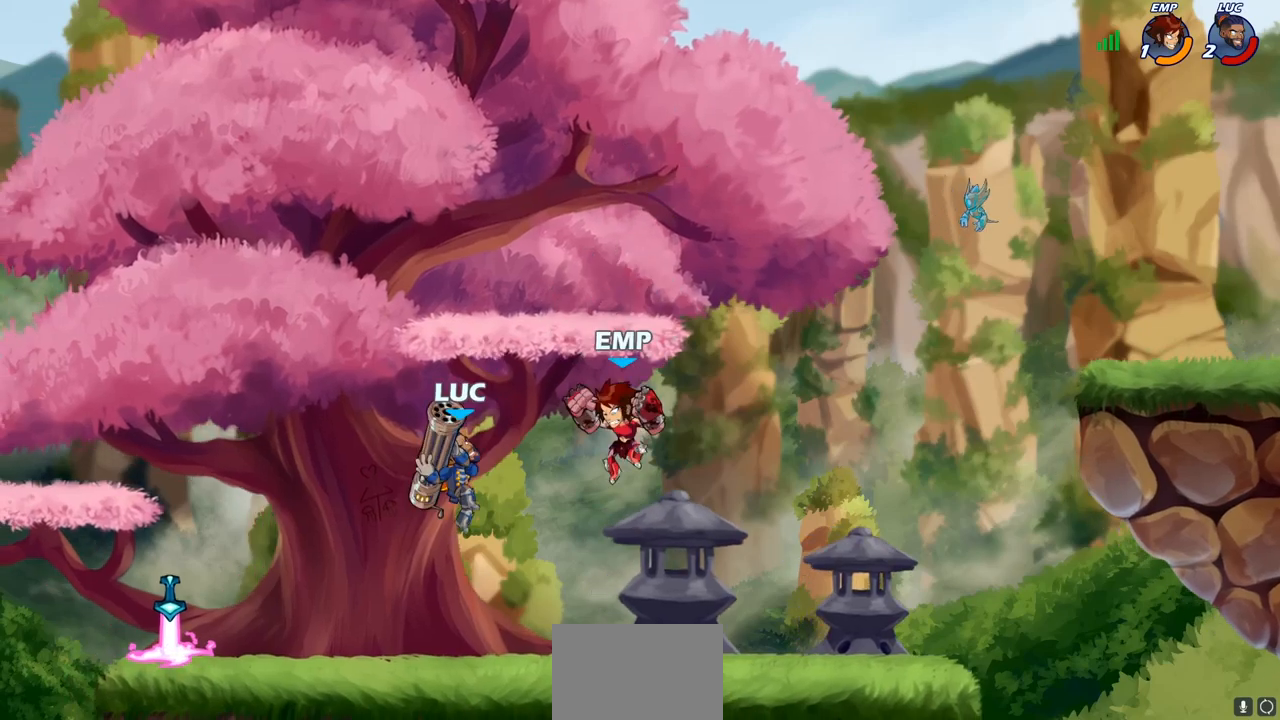
{"buttons": [], "left_stick": "center", "right_stick": "center", "events": [[17, "SQUARE", "up"], [117, "SQUARE", "down"], [183, "left_stick", "right"], [233, "SQUARE", "up"], [233, "left_stick", "center"]]}
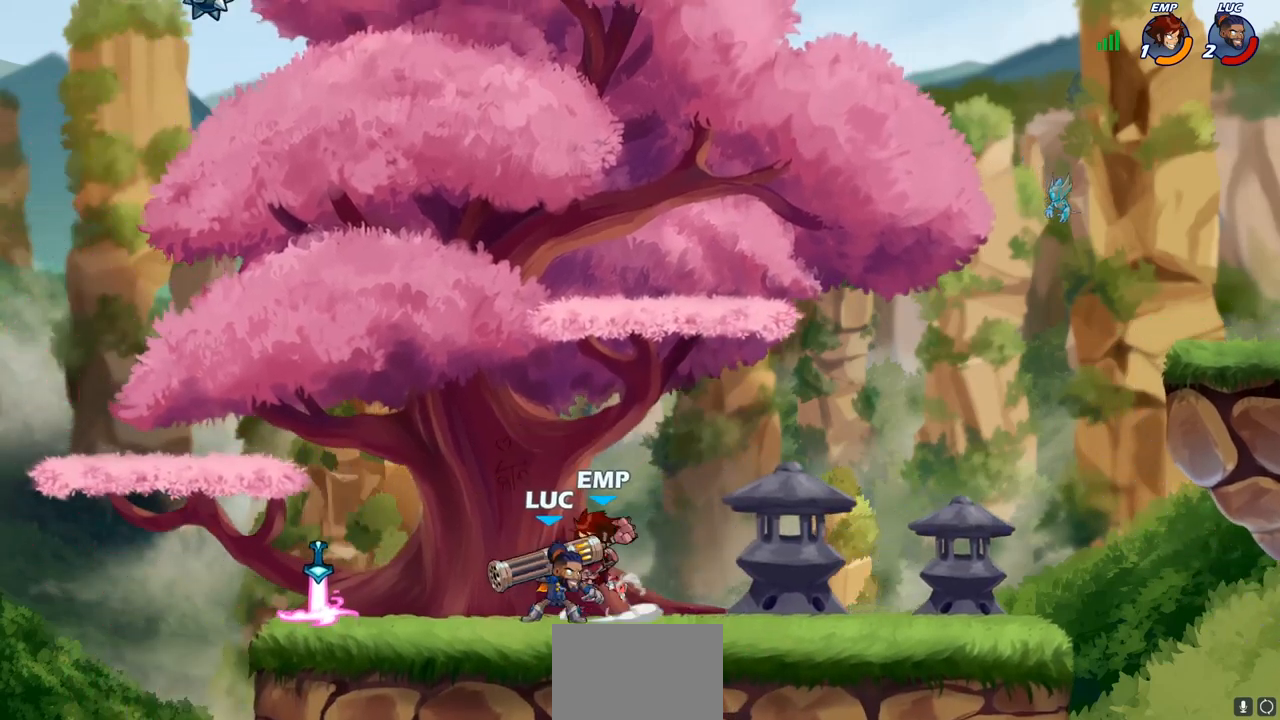
{"buttons": ["R2"], "left_stick": "up", "right_stick": "center", "events": [[67, "left_stick", "right"], [133, "CROSS", "down"], [133, "left_stick", "up-right"], [200, "R2", "down"], [250, "CROSS", "up"], [383, "R2", "up"], [467, "left_stick", "up"], [483, "R2", "down"]]}
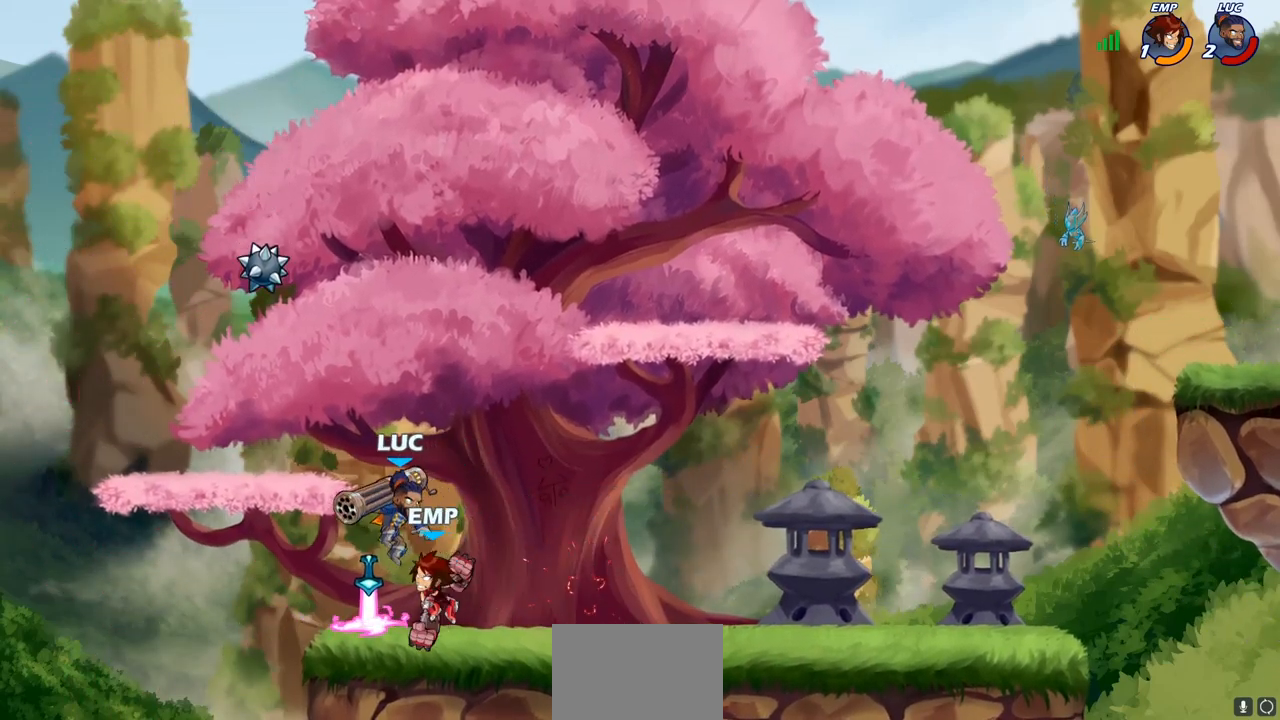
{"buttons": ["R2"], "left_stick": "down-right", "right_stick": "center", "events": [[33, "left_stick", "up-left"], [300, "R2", "up"], [300, "left_stick", "center"], [433, "left_stick", "down-right"], [500, "R2", "down"]]}